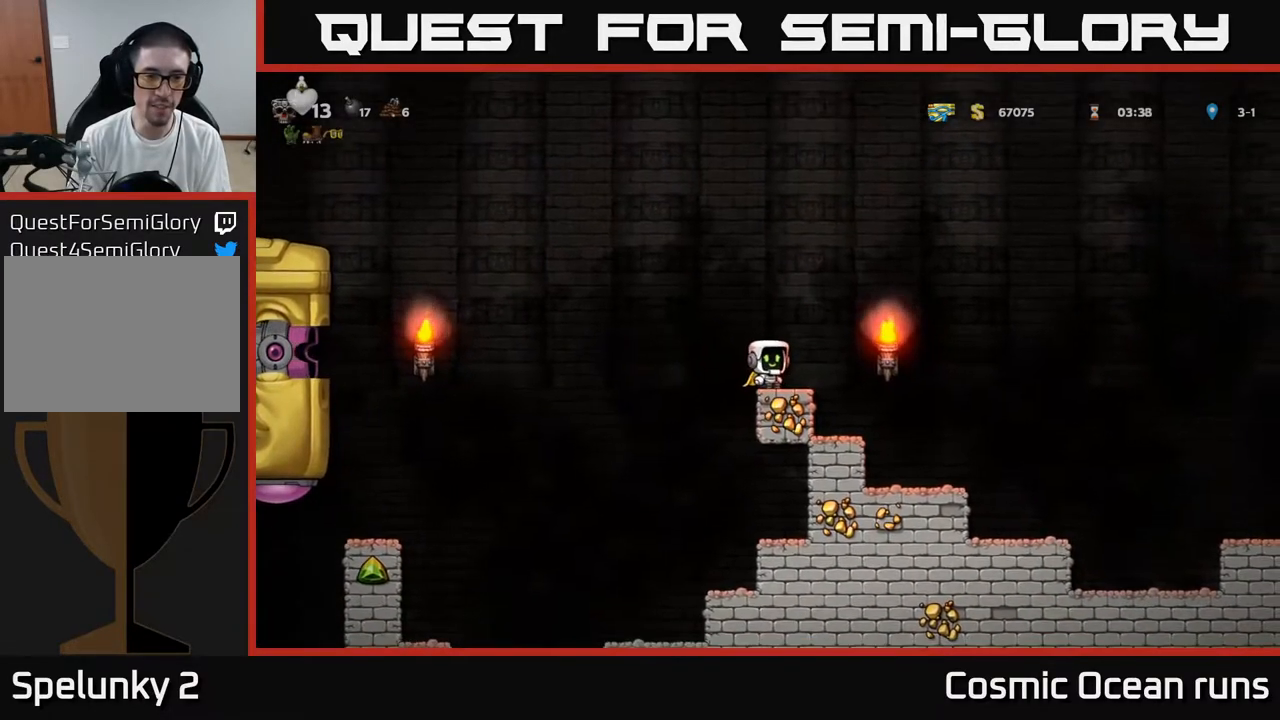
Gameplay with a controller (Xbox layout); each line is a JSON object with the inputs held at the frame after it. "events" lists button and stick changes between this image and that frame as [ms after this image, input, new state], when the widget could be followed in between. Not read: L1.
{"buttons": ["A", "DPAD_RIGHT"], "left_stick": "center", "right_stick": "center", "events": [[350, "DPAD_RIGHT", "down"], [450, "A", "down"]]}
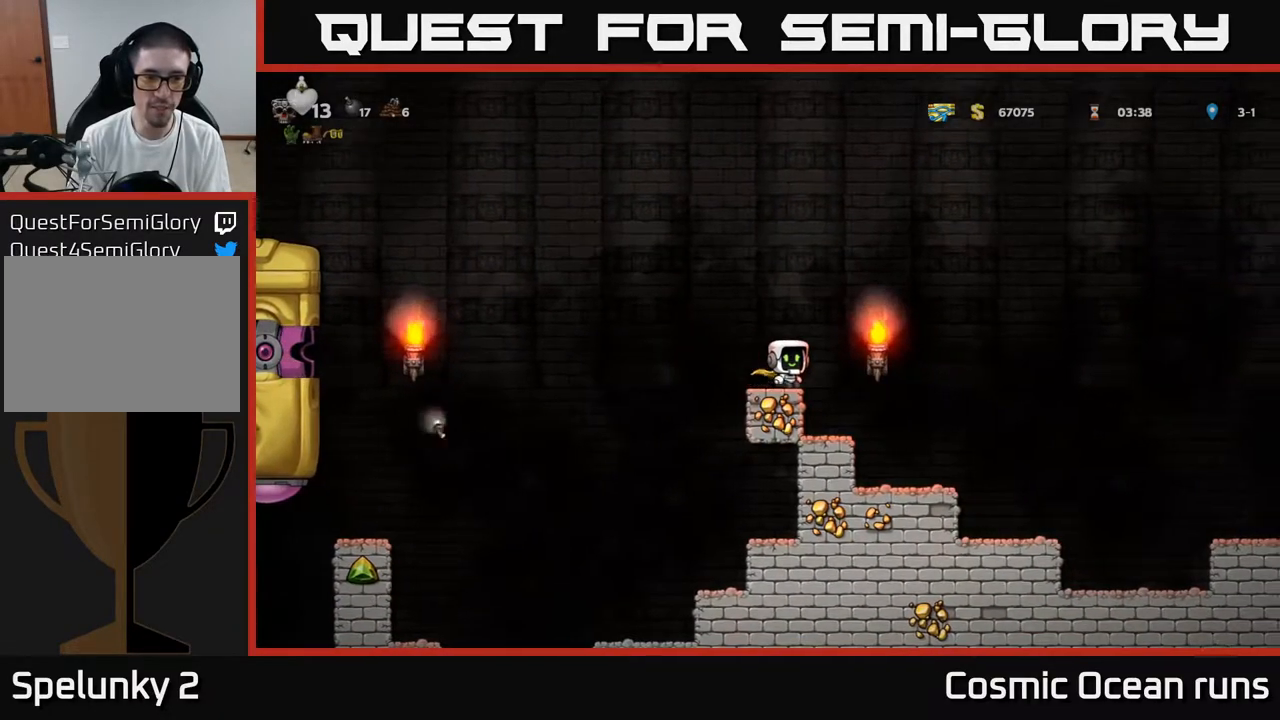
{"buttons": ["A", "DPAD_RIGHT"], "left_stick": "center", "right_stick": "center", "events": [[233, "A", "up"], [300, "A", "down"]]}
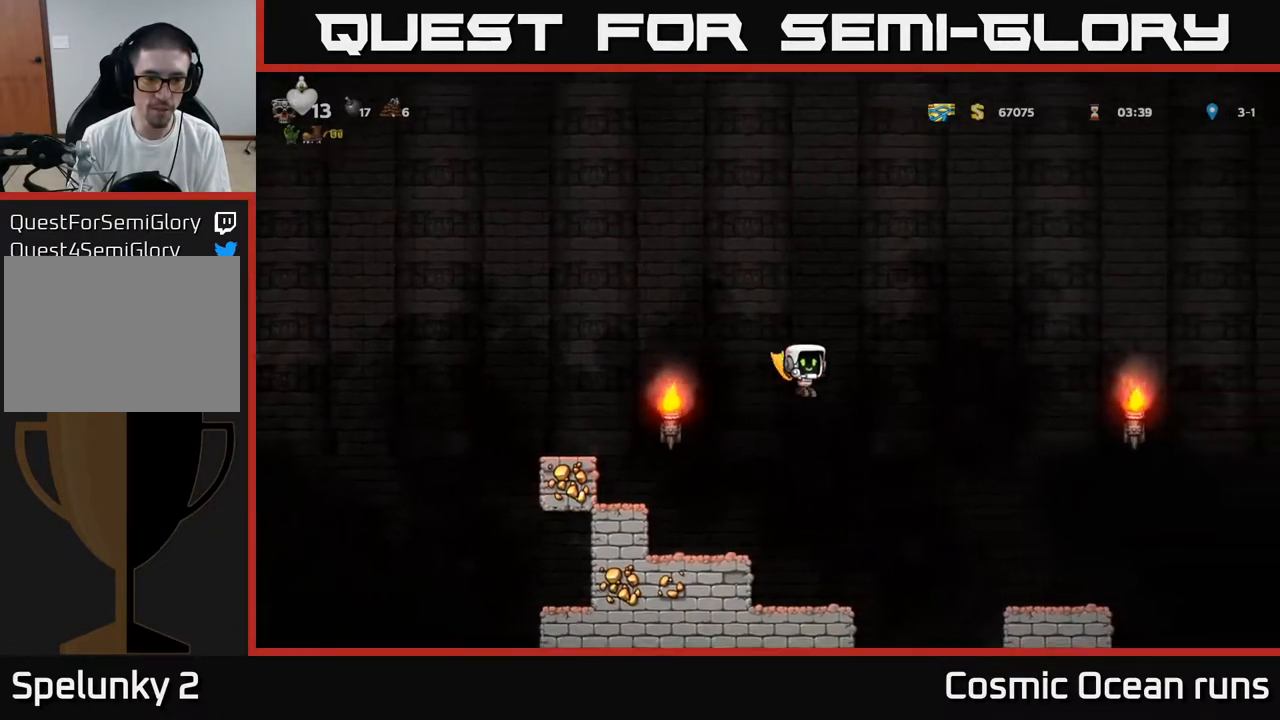
{"buttons": ["A", "DPAD_RIGHT"], "left_stick": "center", "right_stick": "center", "events": []}
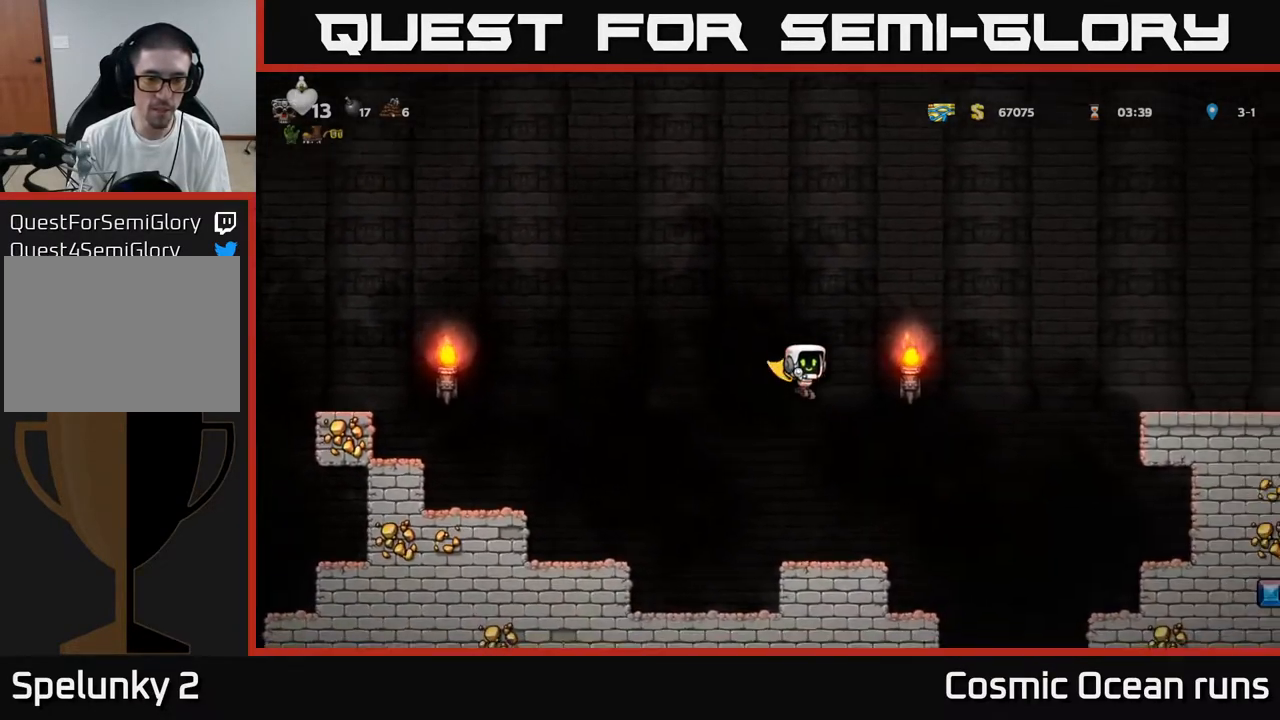
{"buttons": ["A"], "left_stick": "center", "right_stick": "center", "events": [[83, "DPAD_RIGHT", "up"], [133, "DPAD_LEFT", "down"], [250, "DPAD_LEFT", "up"]]}
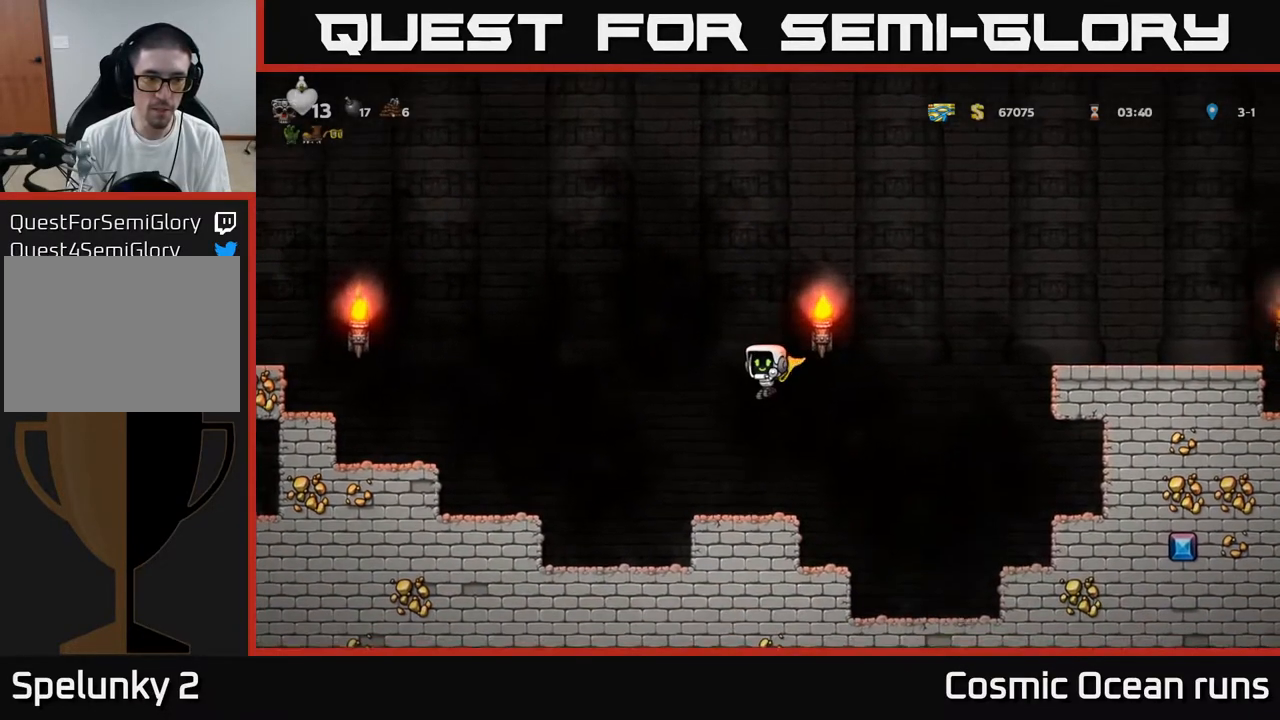
{"buttons": ["A"], "left_stick": "center", "right_stick": "center", "events": []}
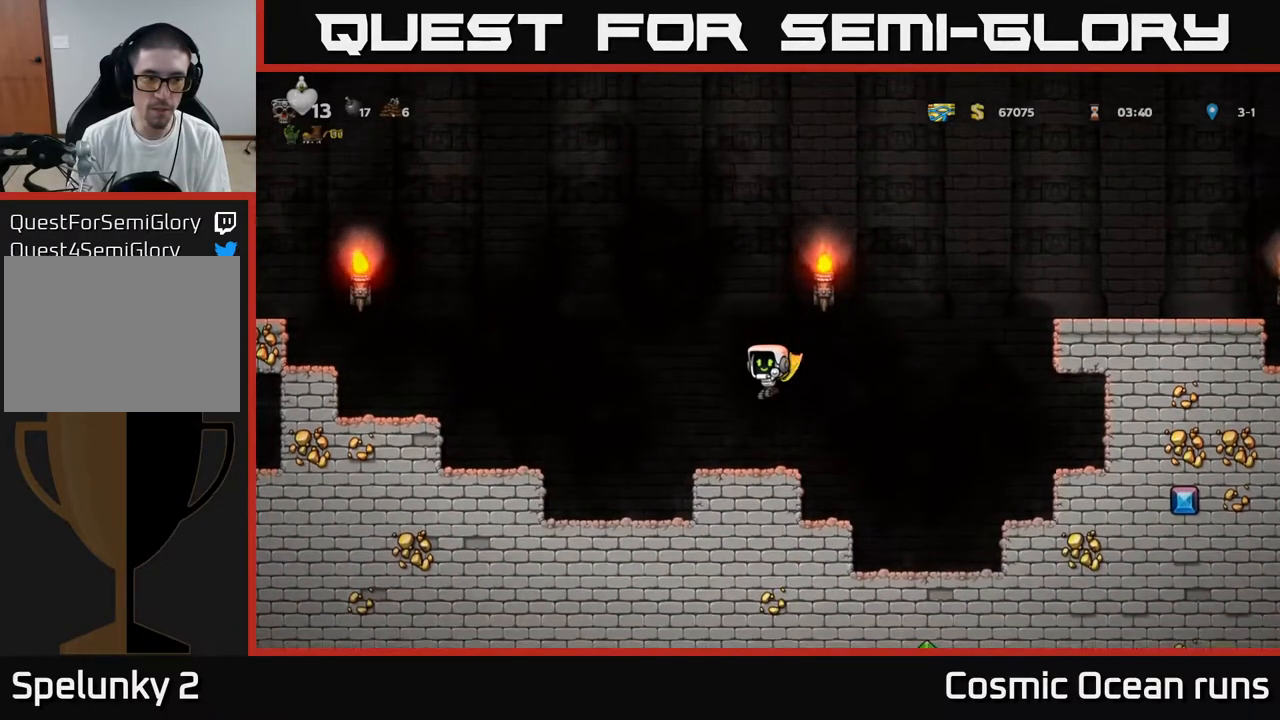
{"buttons": ["A", "DPAD_LEFT"], "left_stick": "center", "right_stick": "center", "events": [[67, "DPAD_RIGHT", "down"], [117, "DPAD_RIGHT", "up"], [450, "DPAD_LEFT", "down"]]}
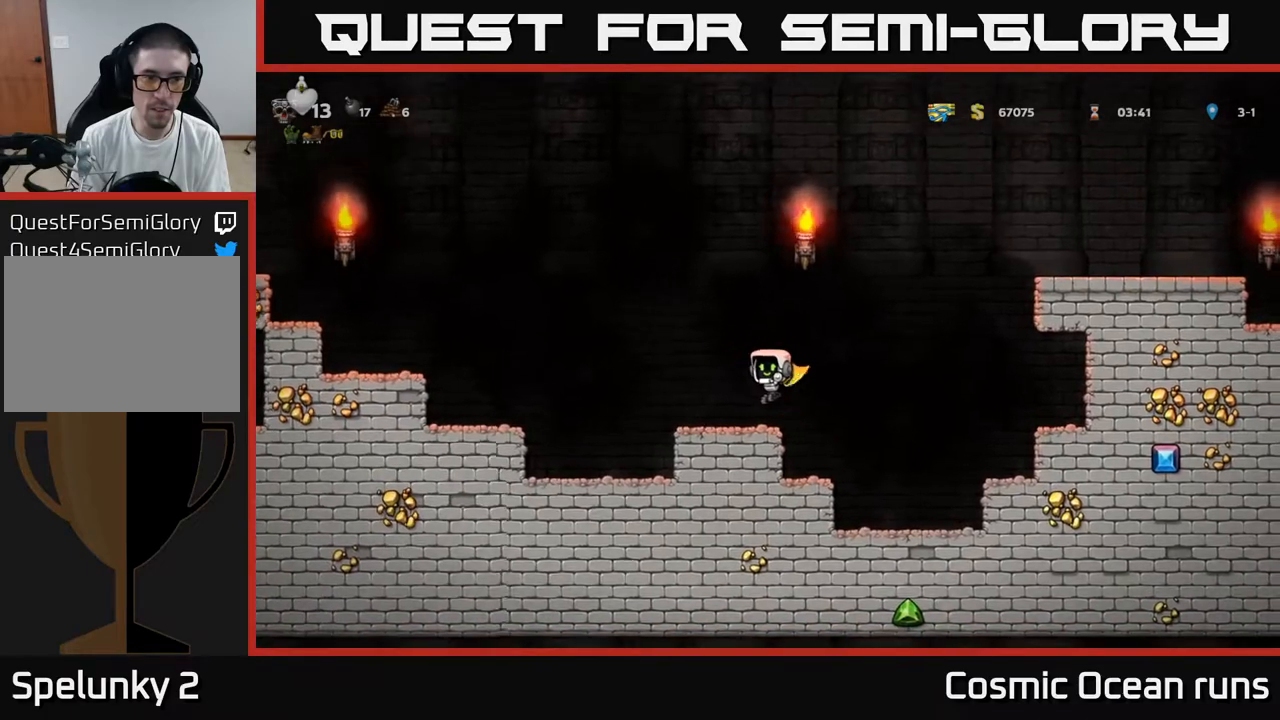
{"buttons": ["A", "DPAD_LEFT"], "left_stick": "center", "right_stick": "center", "events": [[17, "DPAD_LEFT", "up"], [50, "A", "up"], [300, "DPAD_LEFT", "down"], [350, "A", "down"]]}
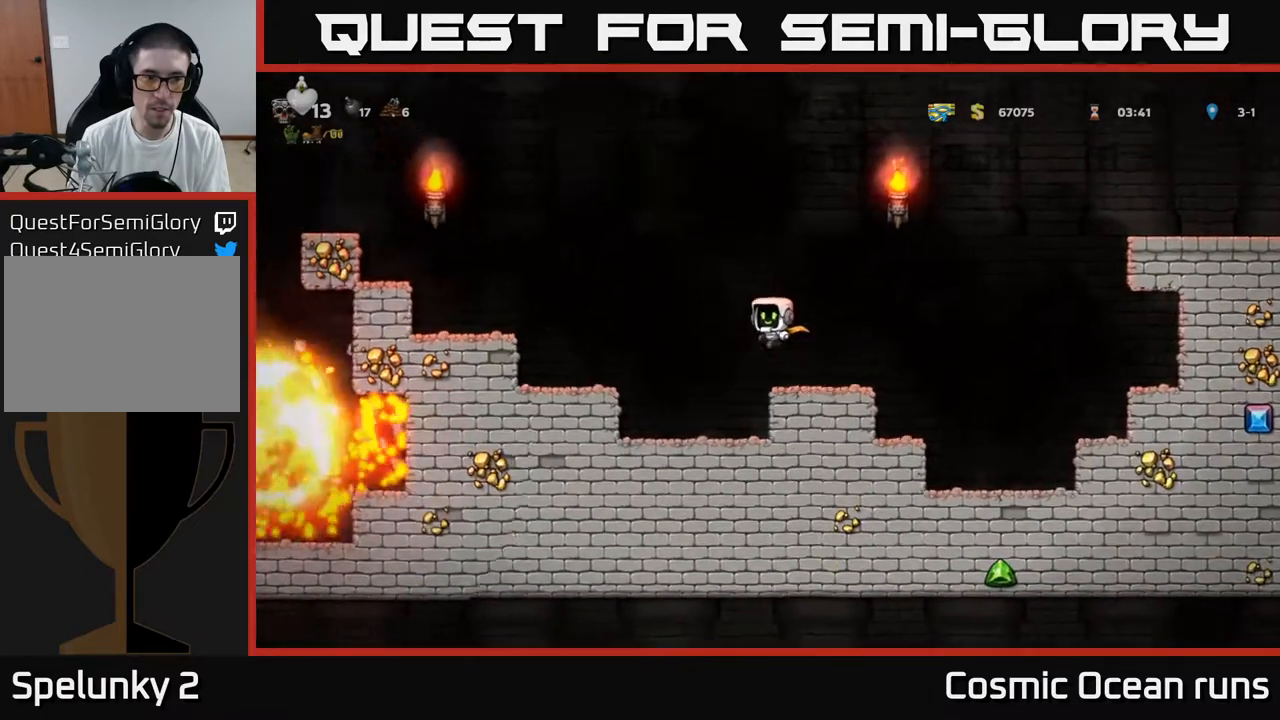
{"buttons": ["A", "DPAD_LEFT"], "left_stick": "center", "right_stick": "center", "events": [[150, "A", "up"], [200, "A", "down"]]}
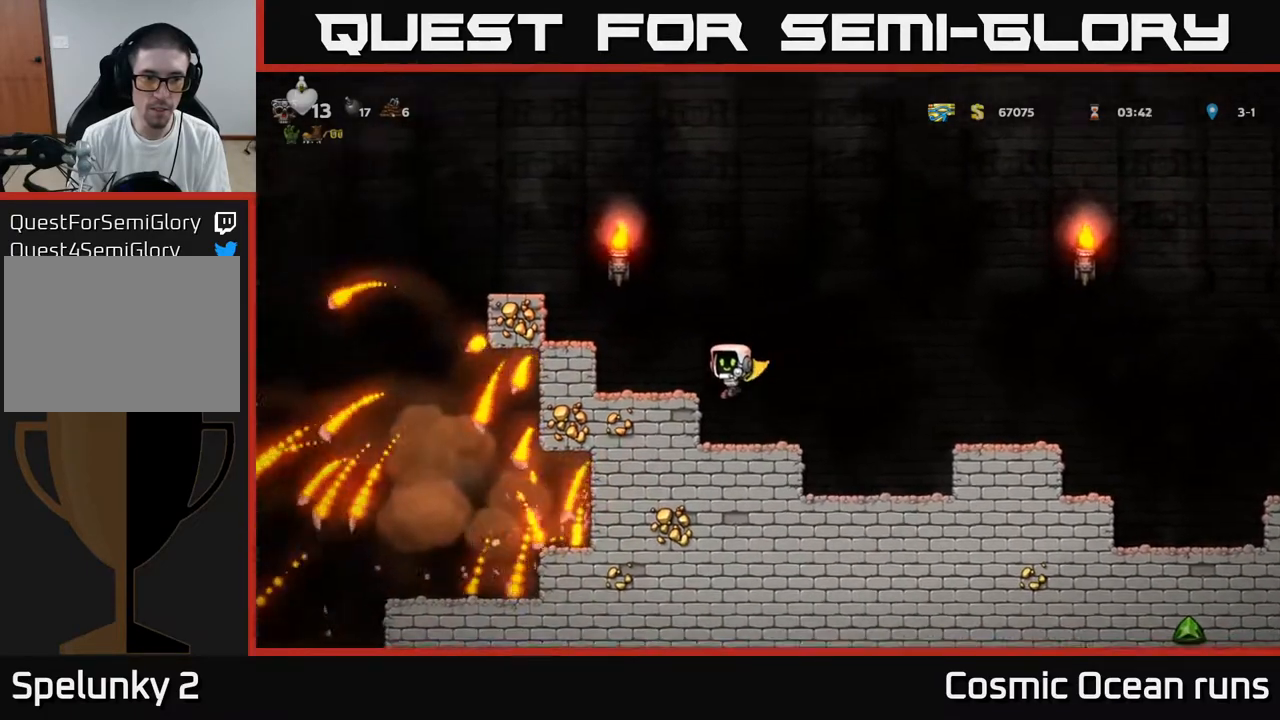
{"buttons": ["A", "DPAD_LEFT"], "left_stick": "center", "right_stick": "center", "events": [[167, "A", "up"], [167, "DPAD_LEFT", "up"], [400, "DPAD_LEFT", "down"], [450, "A", "down"]]}
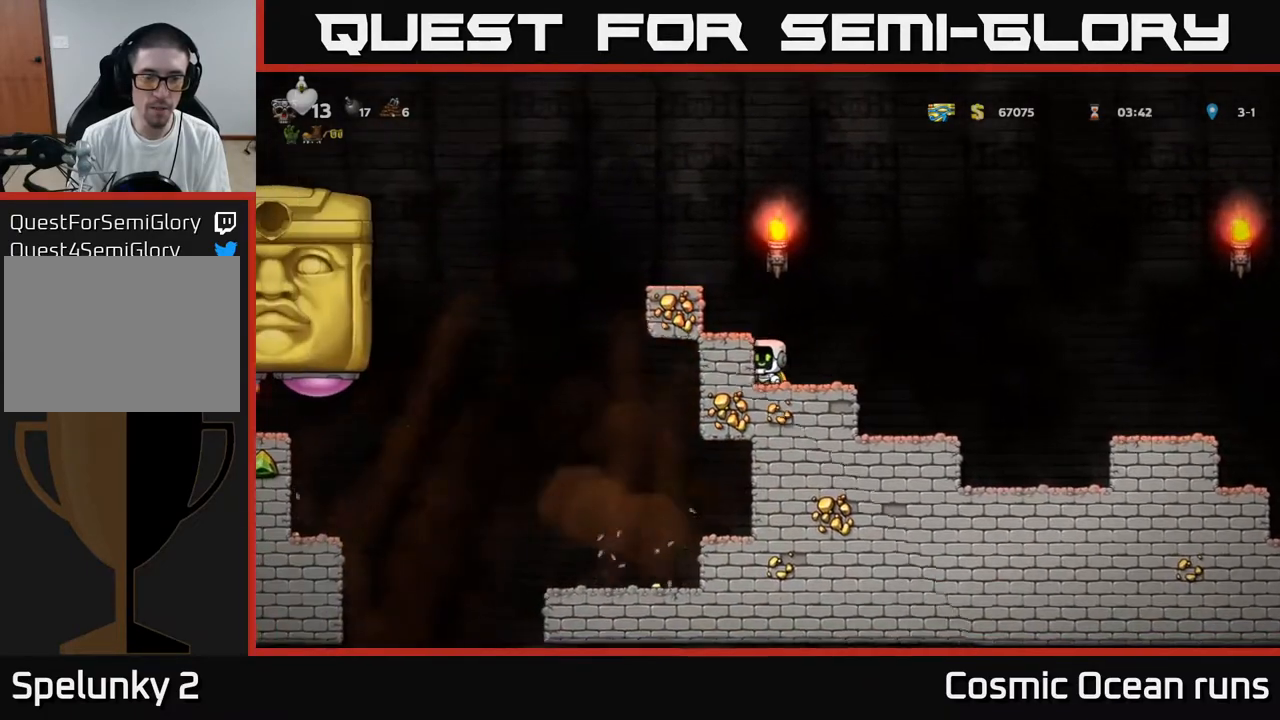
{"buttons": [], "left_stick": "center", "right_stick": "center", "events": [[100, "A", "up"], [150, "DPAD_LEFT", "up"]]}
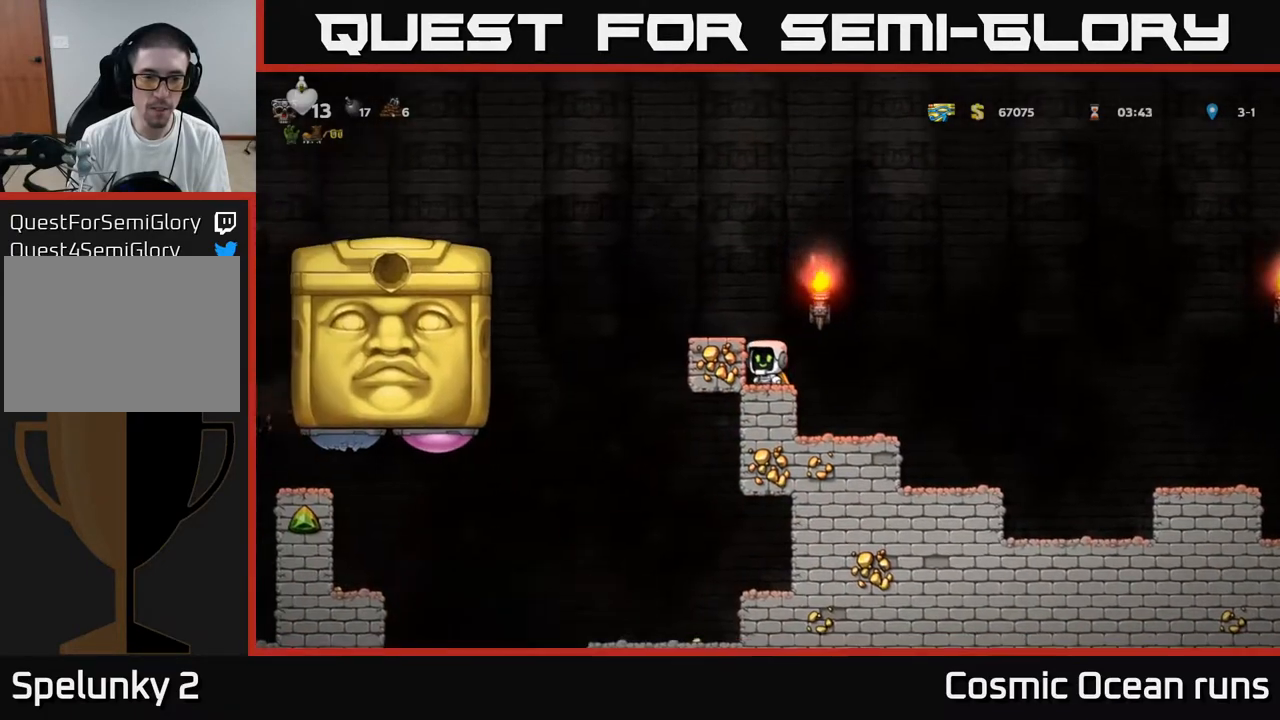
{"buttons": [], "left_stick": "center", "right_stick": "center", "events": []}
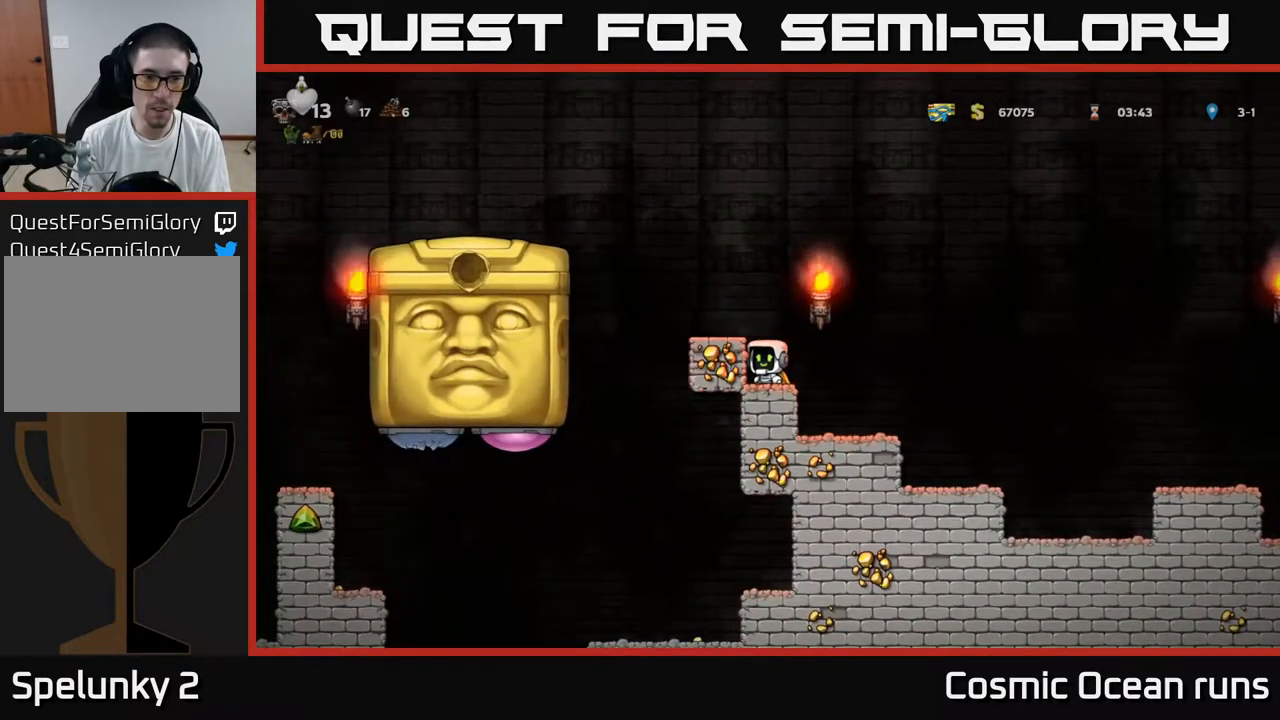
{"buttons": [], "left_stick": "center", "right_stick": "center", "events": [[50, "A", "down"], [133, "A", "up"]]}
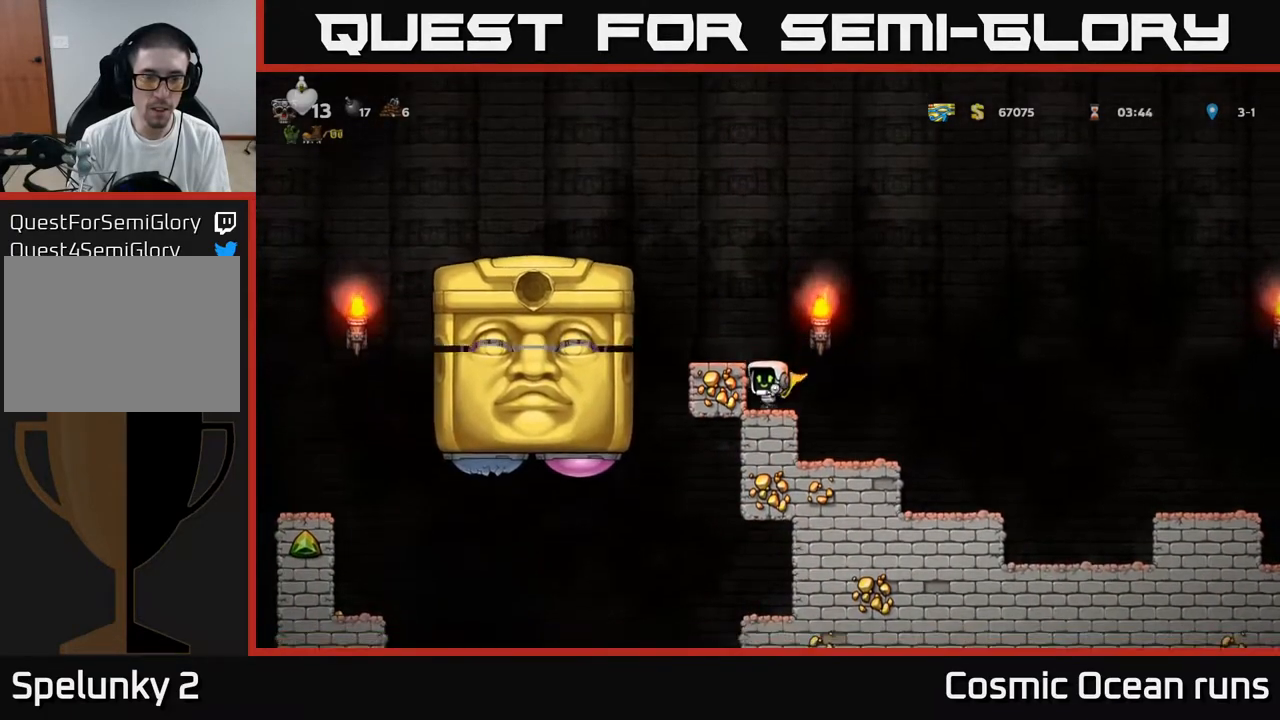
{"buttons": ["A", "DPAD_RIGHT"], "left_stick": "center", "right_stick": "center", "events": [[300, "DPAD_RIGHT", "down"], [367, "A", "down"]]}
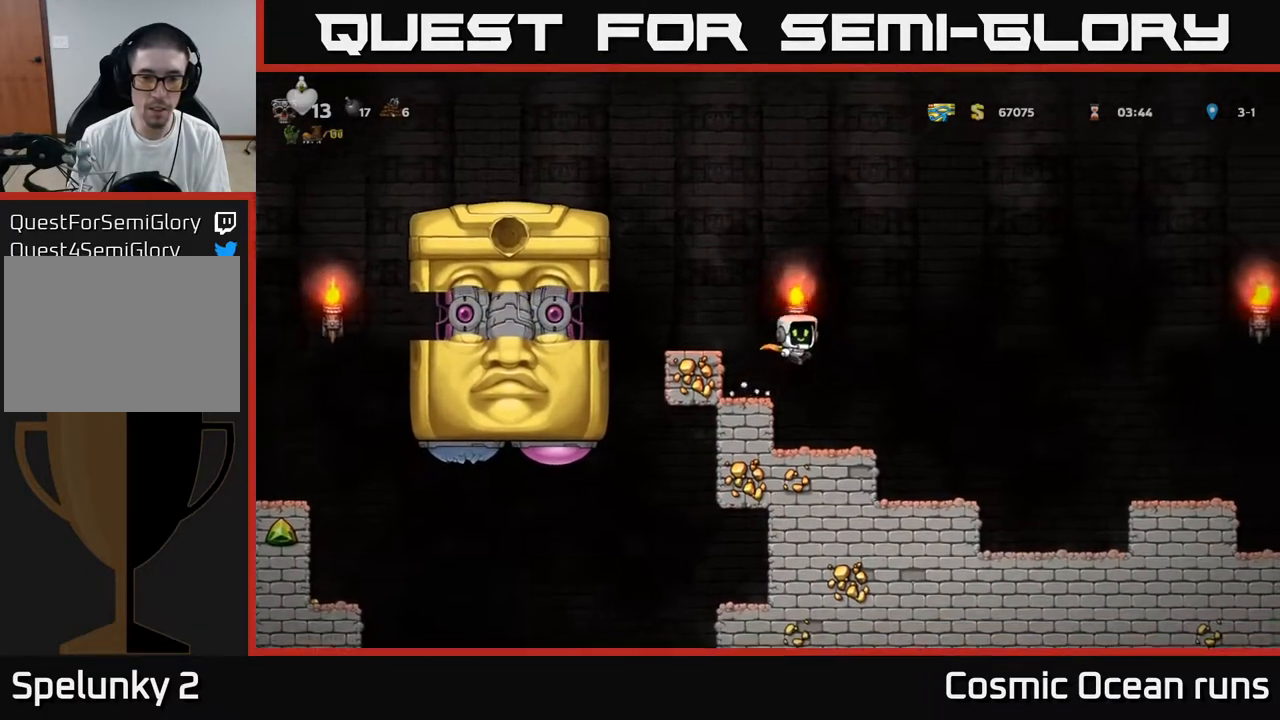
{"buttons": ["DPAD_RIGHT"], "left_stick": "center", "right_stick": "center", "events": [[183, "A", "up"], [267, "A", "down"], [400, "A", "up"]]}
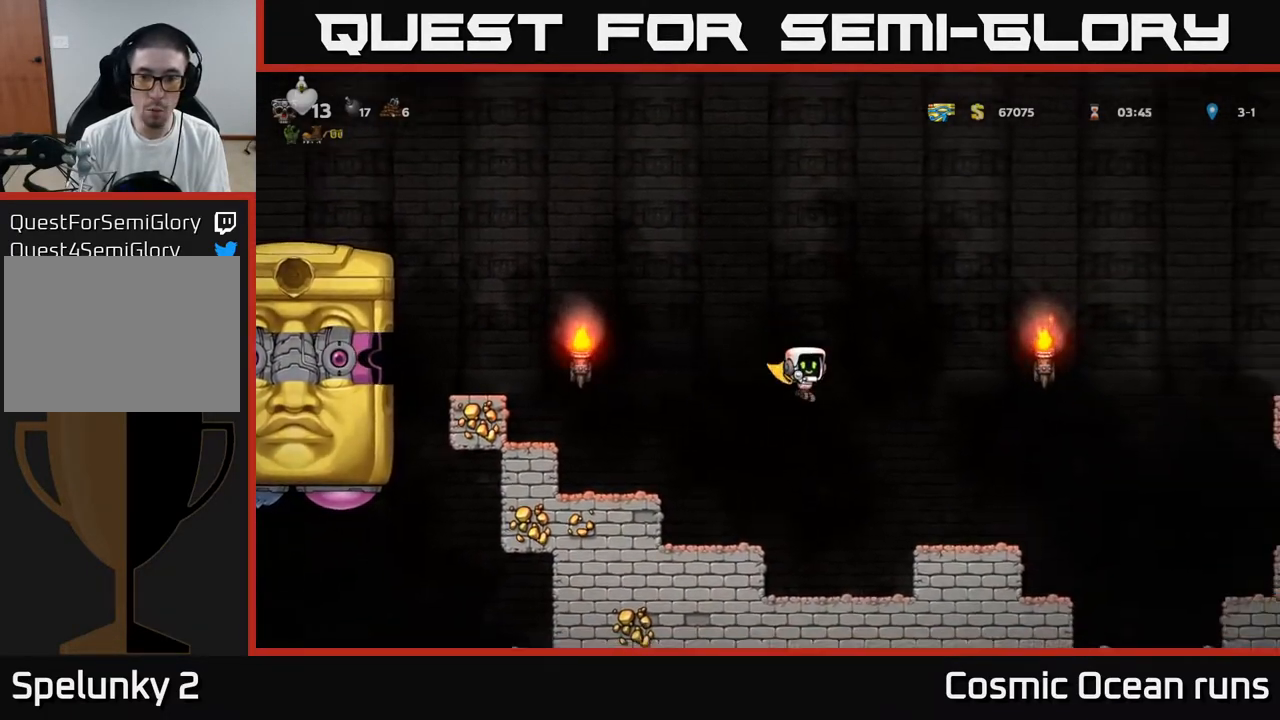
{"buttons": ["A", "DPAD_RIGHT"], "left_stick": "center", "right_stick": "center", "events": [[450, "A", "down"]]}
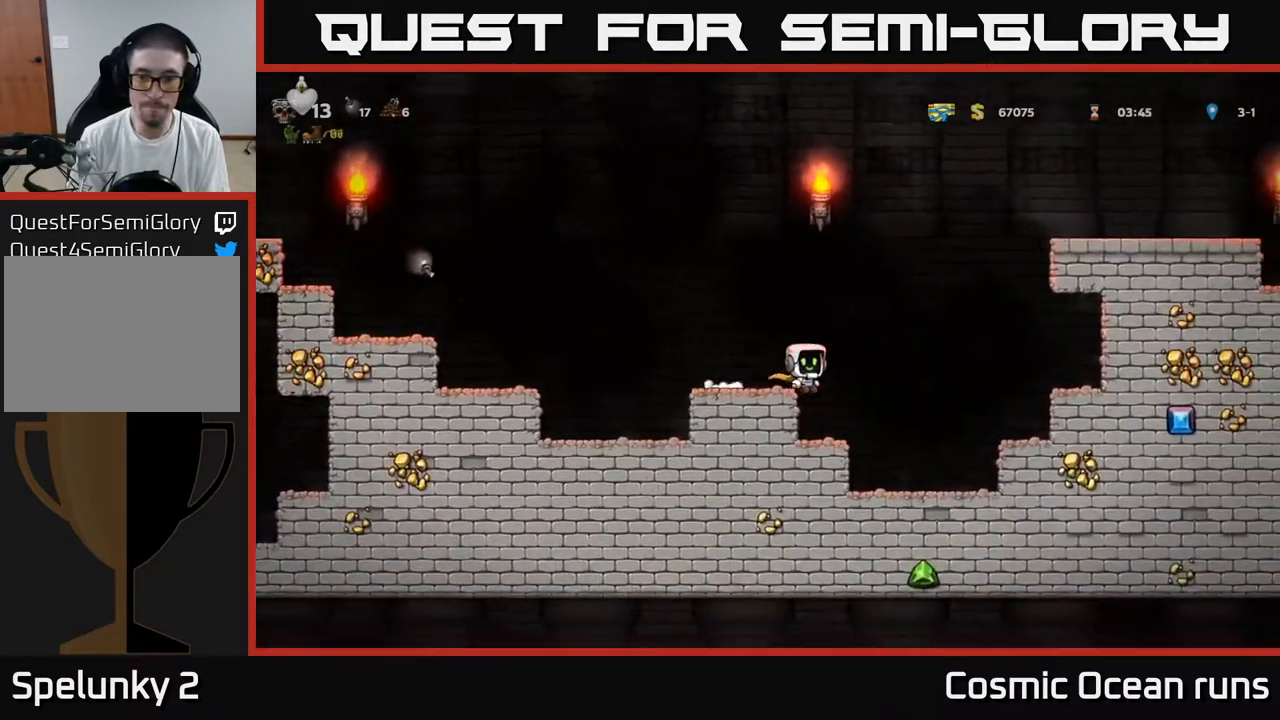
{"buttons": ["A", "DPAD_RIGHT"], "left_stick": "center", "right_stick": "center", "events": [[283, "A", "up"], [333, "A", "down"]]}
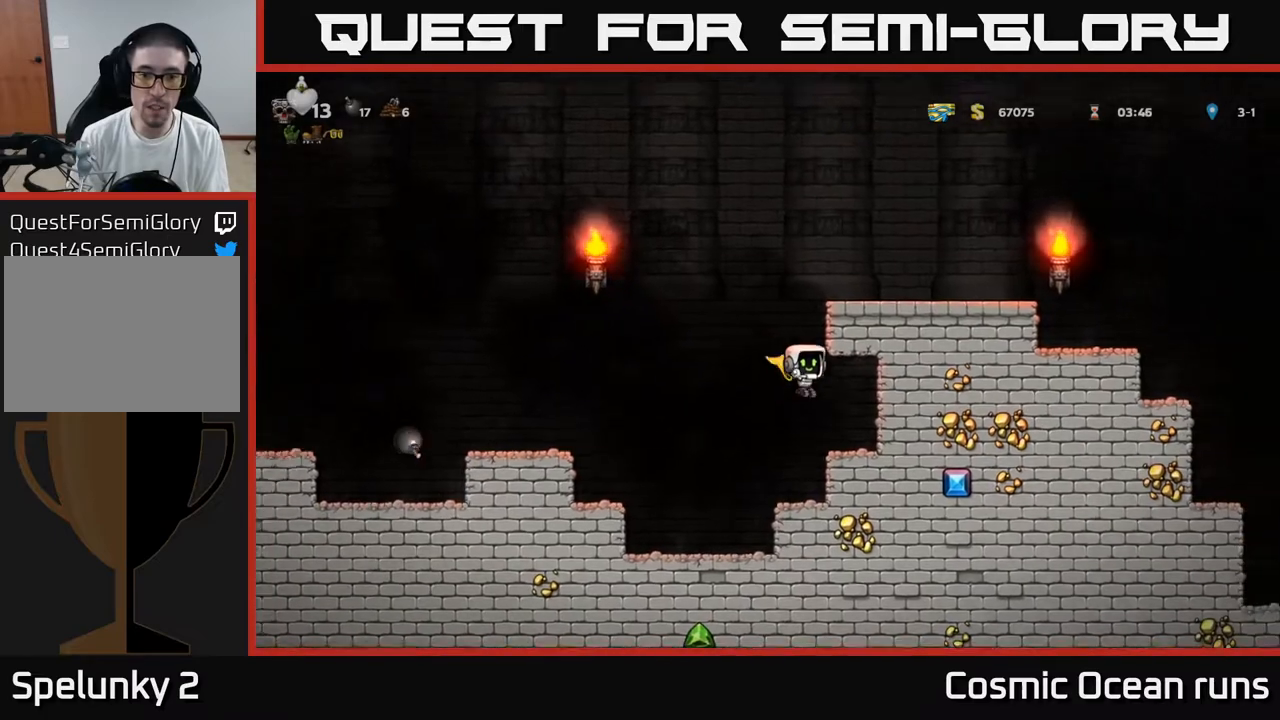
{"buttons": ["A", "DPAD_RIGHT"], "left_stick": "center", "right_stick": "center", "events": [[367, "A", "up"], [467, "A", "down"]]}
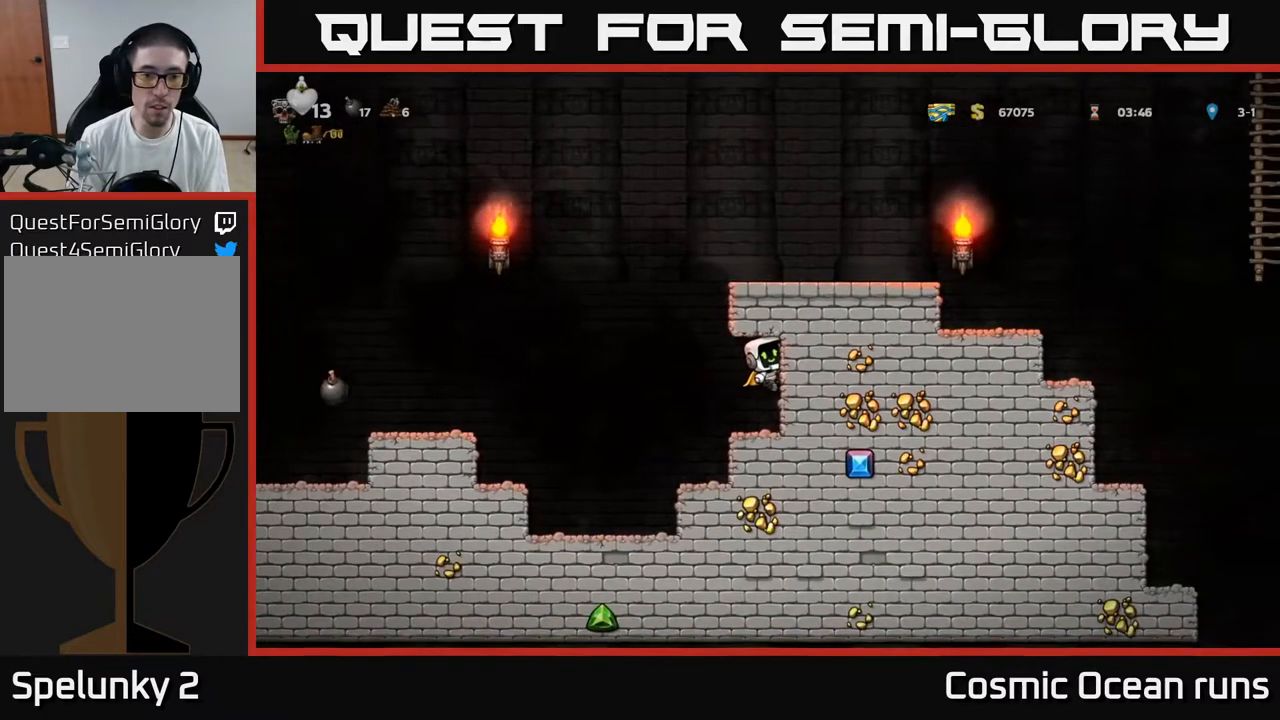
{"buttons": ["DPAD_RIGHT"], "left_stick": "center", "right_stick": "center", "events": [[167, "A", "up"], [250, "A", "down"], [467, "A", "up"]]}
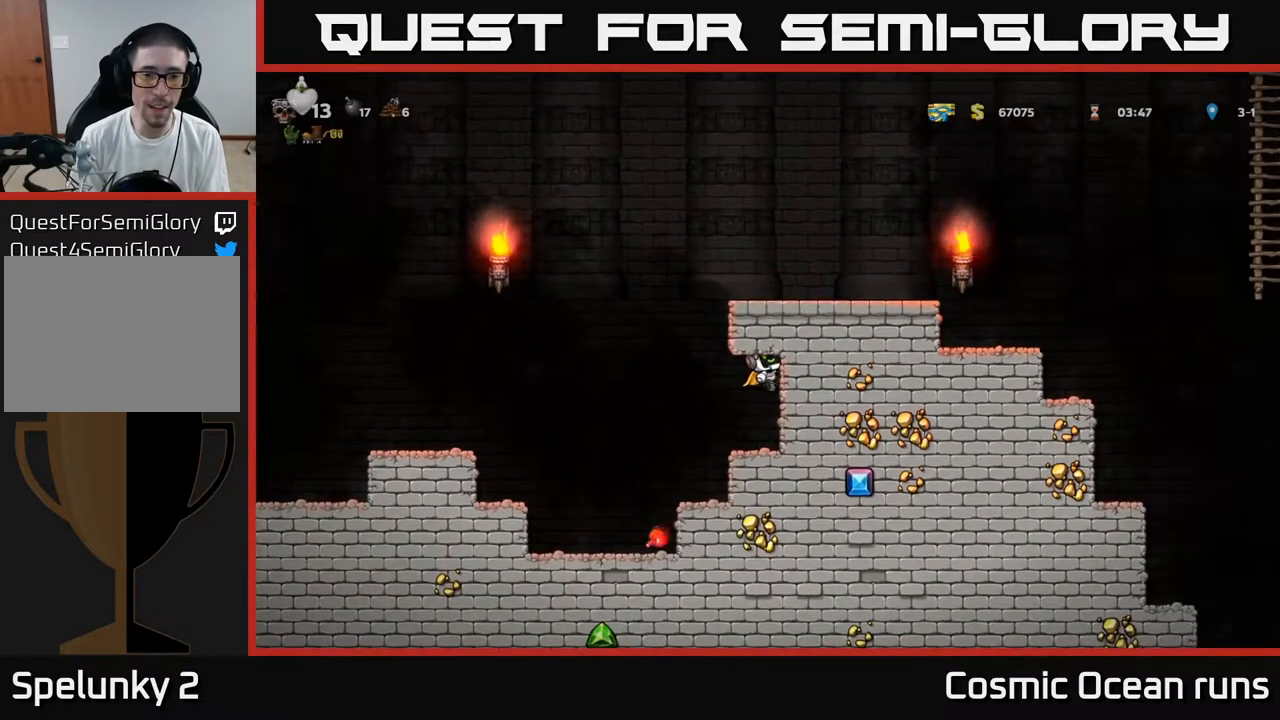
{"buttons": ["A", "DPAD_RIGHT"], "left_stick": "center", "right_stick": "center", "events": [[217, "A", "down"]]}
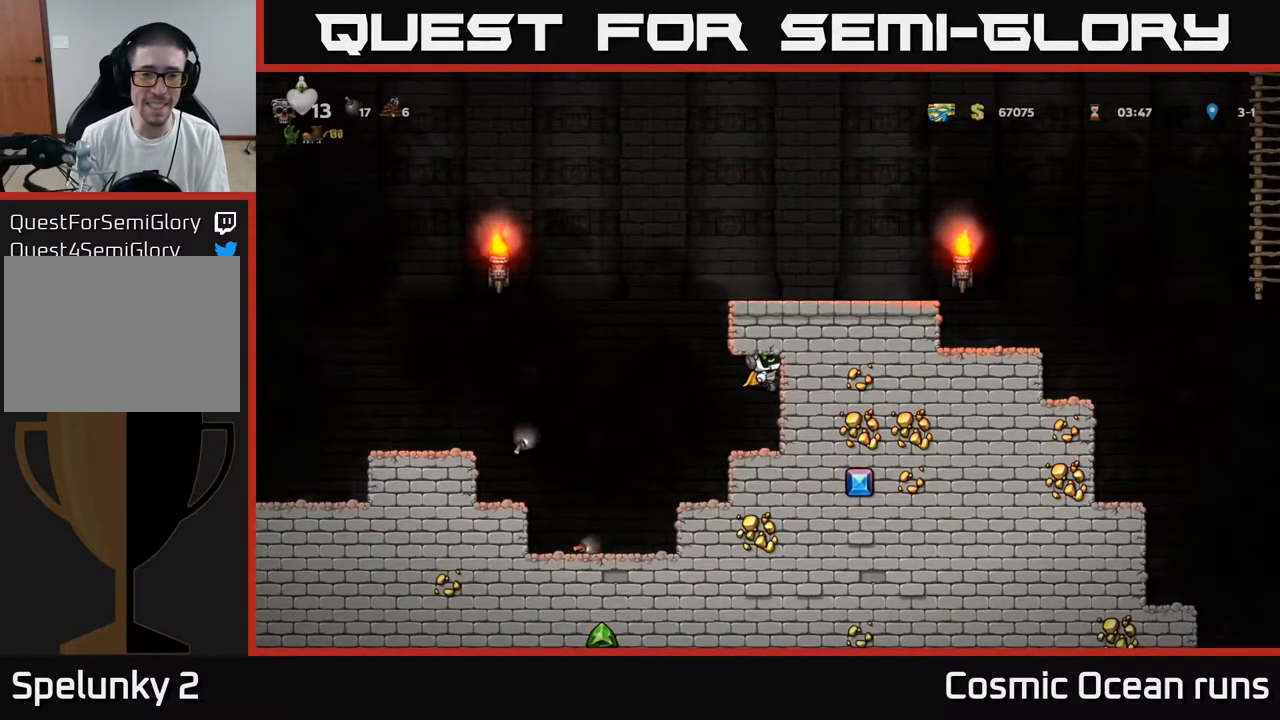
{"buttons": ["A", "DPAD_RIGHT"], "left_stick": "center", "right_stick": "center", "events": []}
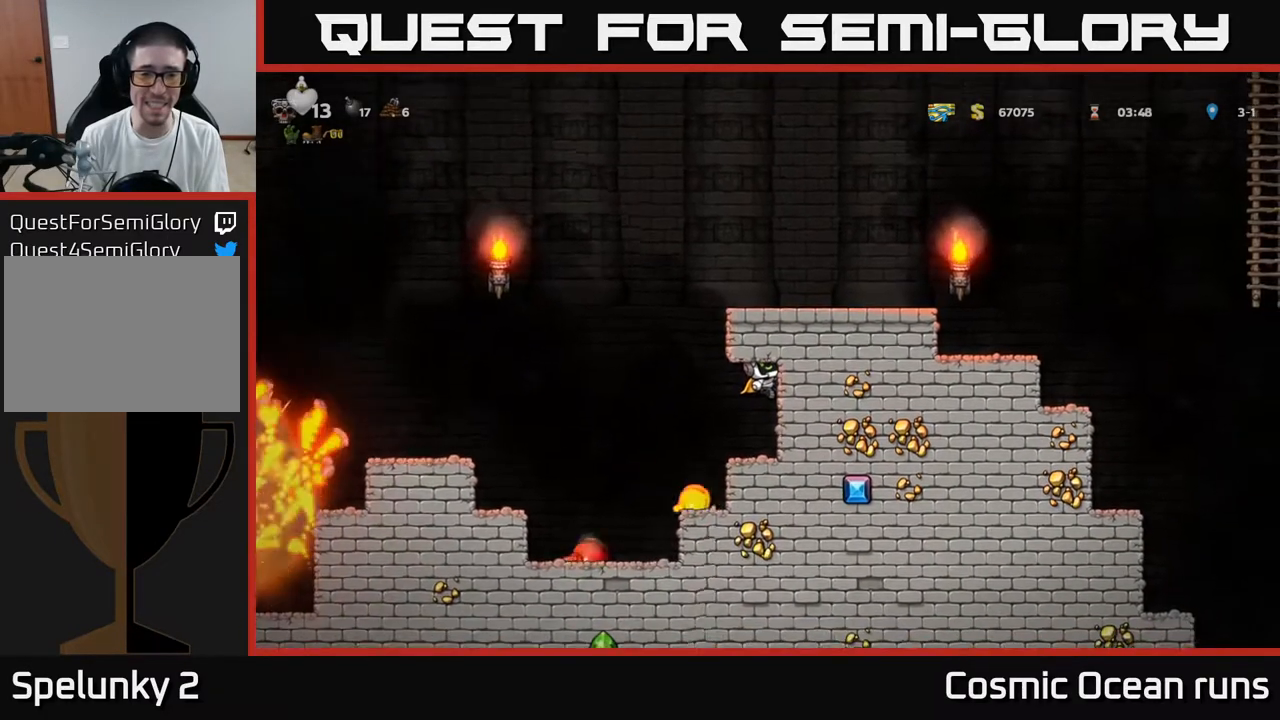
{"buttons": ["A", "DPAD_RIGHT"], "left_stick": "center", "right_stick": "center", "events": []}
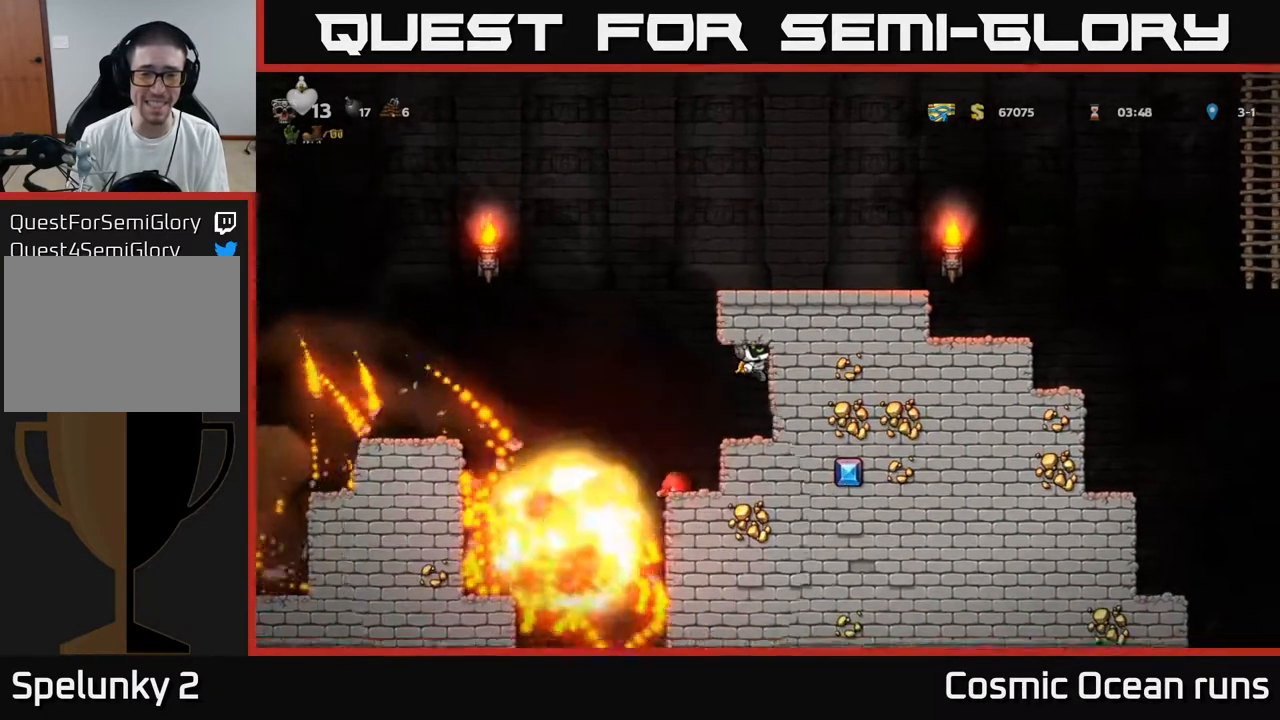
{"buttons": ["A", "DPAD_RIGHT"], "left_stick": "center", "right_stick": "center", "events": []}
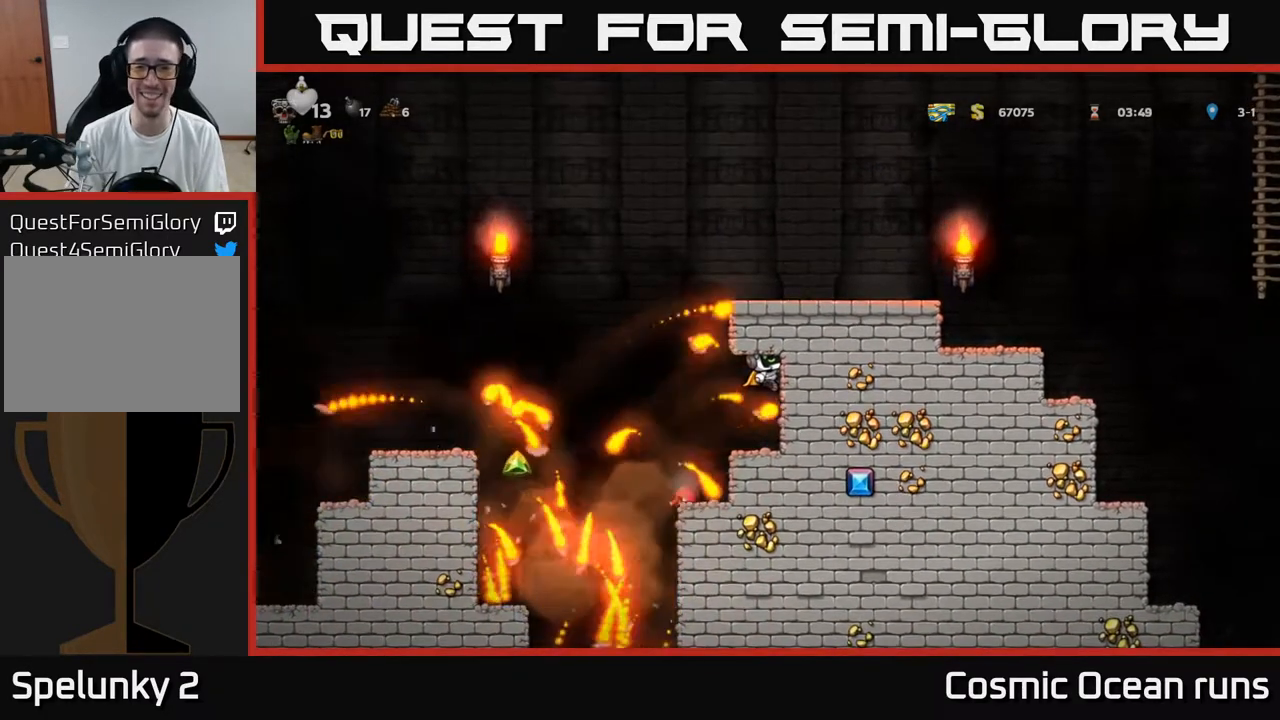
{"buttons": ["A", "DPAD_RIGHT"], "left_stick": "center", "right_stick": "center", "events": []}
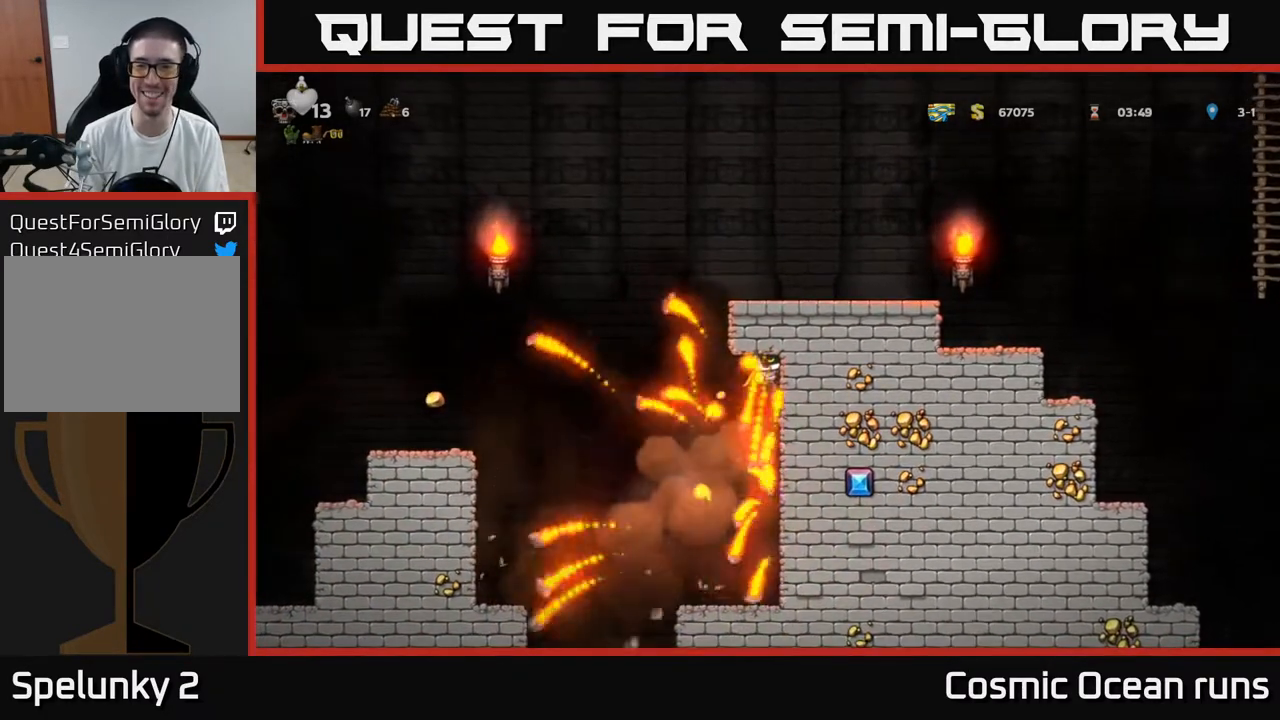
{"buttons": ["A", "DPAD_RIGHT"], "left_stick": "center", "right_stick": "center", "events": [[200, "A", "up"], [400, "A", "down"]]}
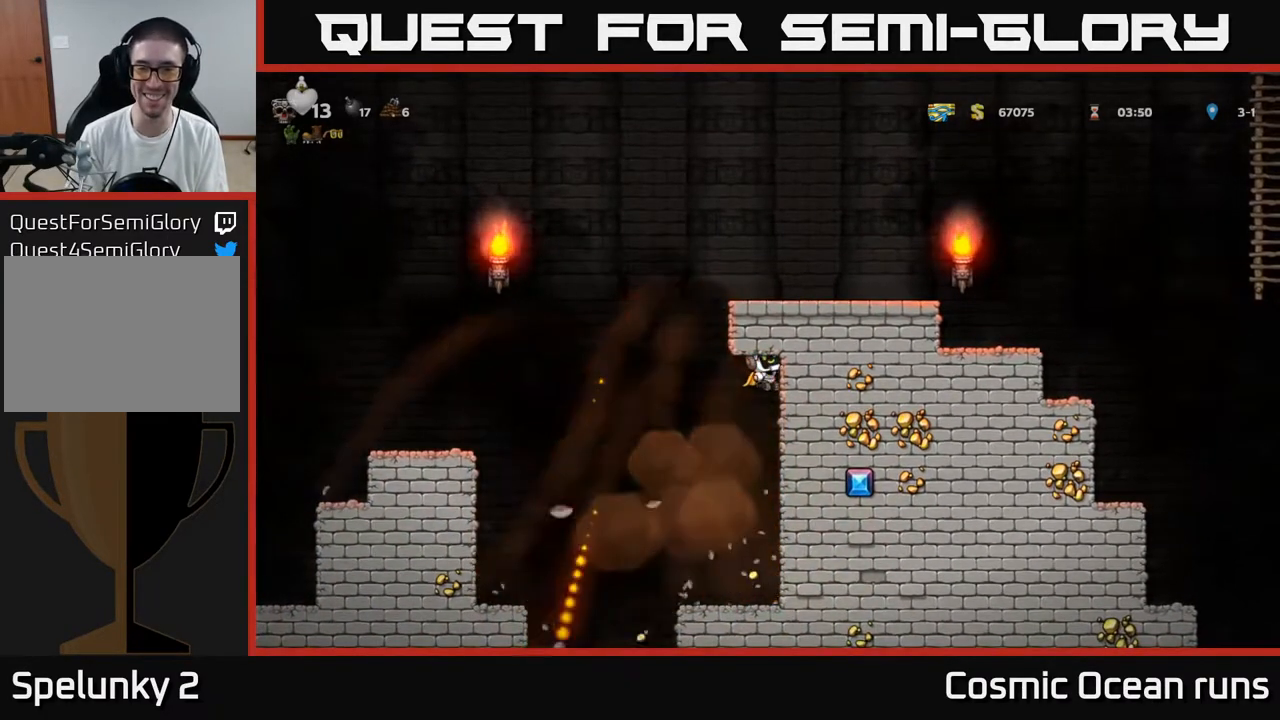
{"buttons": ["DPAD_RIGHT"], "left_stick": "center", "right_stick": "center", "events": [[33, "A", "up"], [83, "DPAD_RIGHT", "up"], [200, "DPAD_LEFT", "down"], [350, "DPAD_LEFT", "up"], [400, "DPAD_RIGHT", "down"]]}
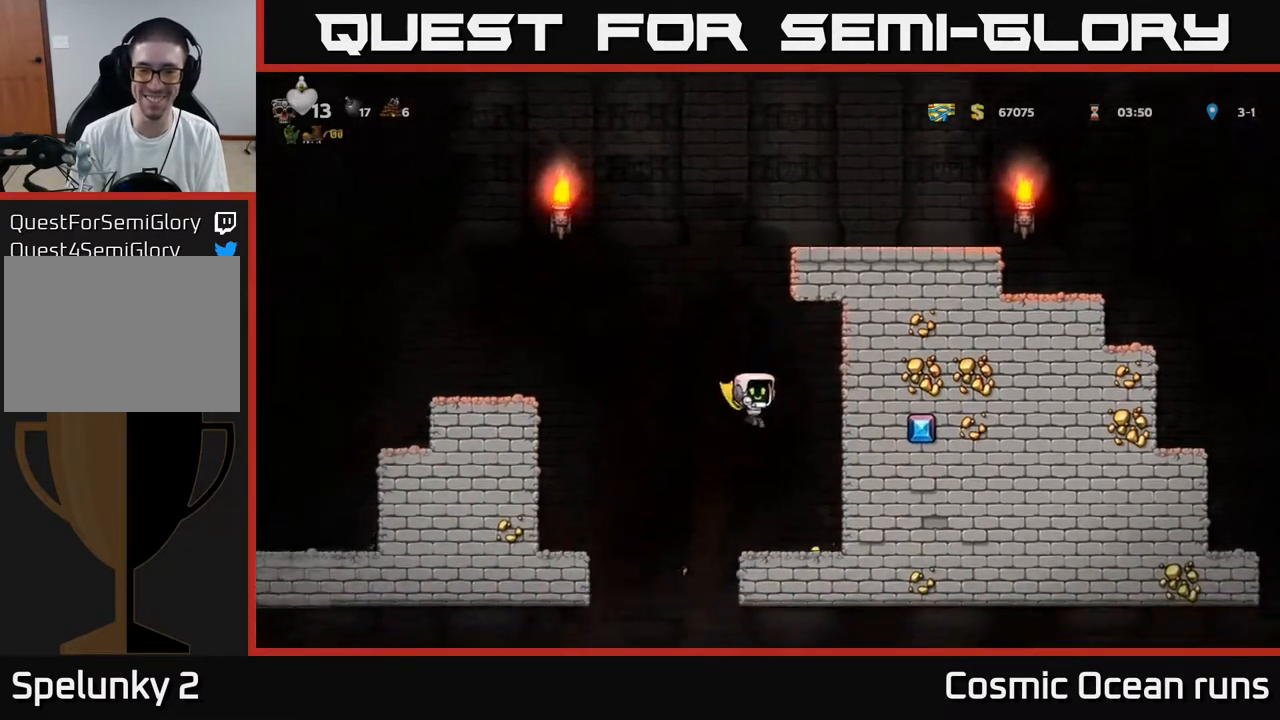
{"buttons": ["DPAD_LEFT"], "left_stick": "center", "right_stick": "center", "events": [[17, "DPAD_RIGHT", "up"], [200, "DPAD_RIGHT", "down"], [333, "DPAD_RIGHT", "up"], [350, "DPAD_LEFT", "down"]]}
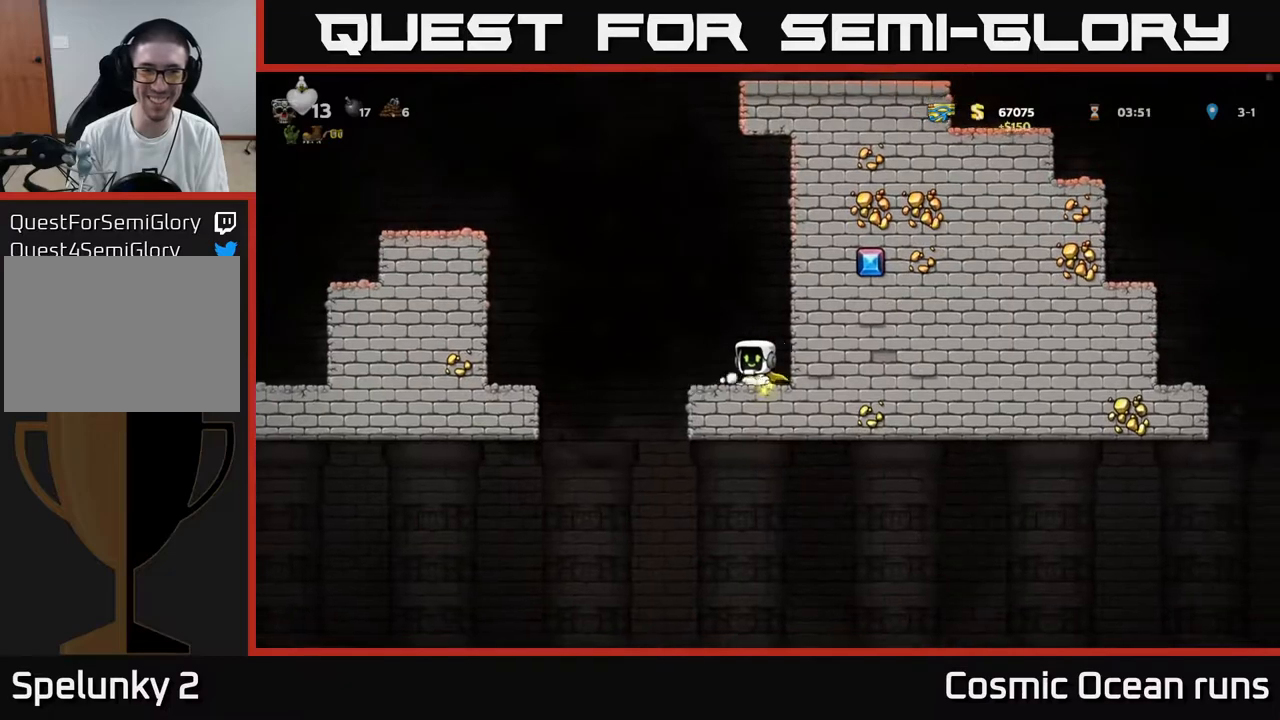
{"buttons": ["DPAD_LEFT"], "left_stick": "center", "right_stick": "center", "events": [[50, "A", "down"], [383, "A", "up"]]}
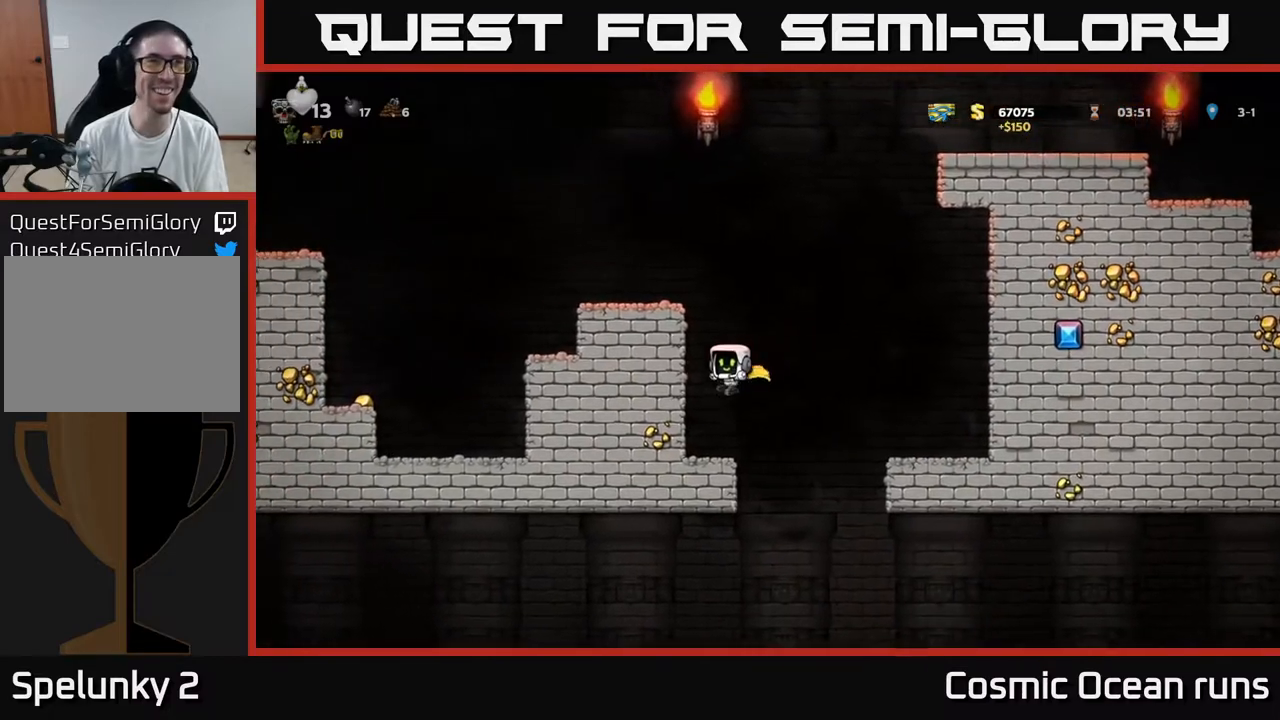
{"buttons": ["DPAD_LEFT"], "left_stick": "center", "right_stick": "center", "events": [[150, "A", "down"], [300, "A", "up"]]}
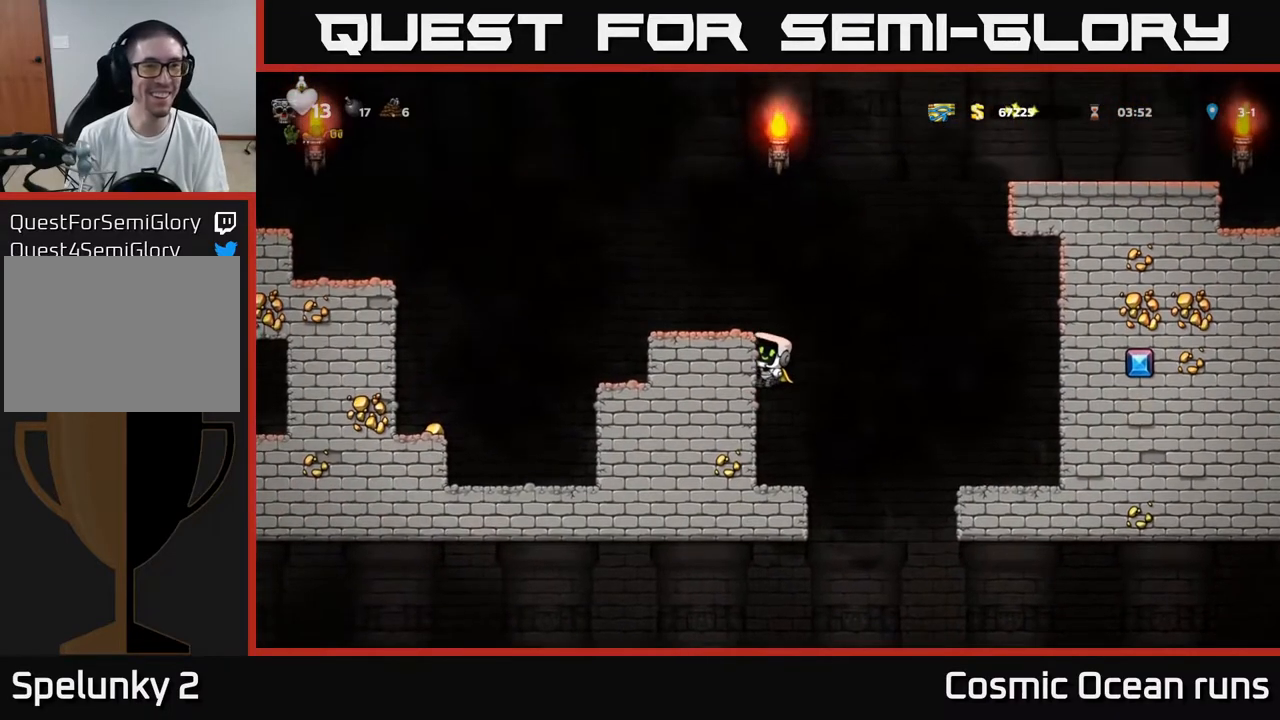
{"buttons": ["DPAD_LEFT"], "left_stick": "center", "right_stick": "center", "events": []}
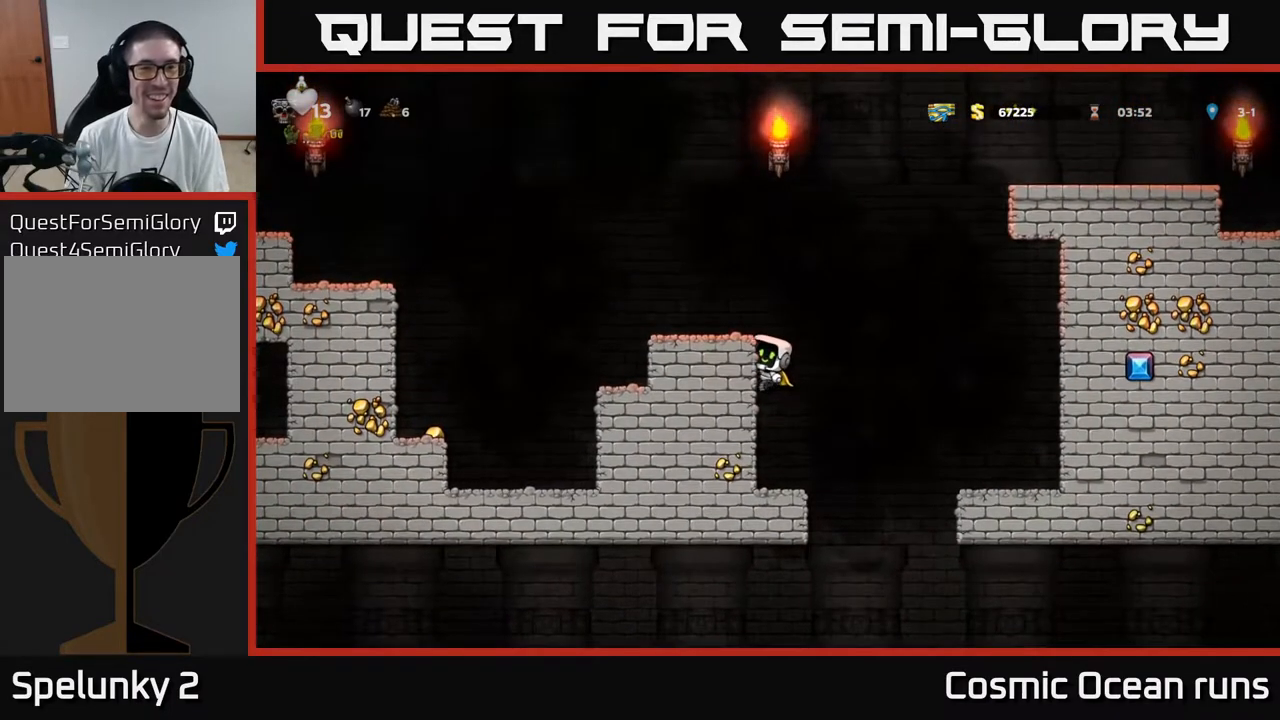
{"buttons": ["DPAD_LEFT"], "left_stick": "center", "right_stick": "center", "events": []}